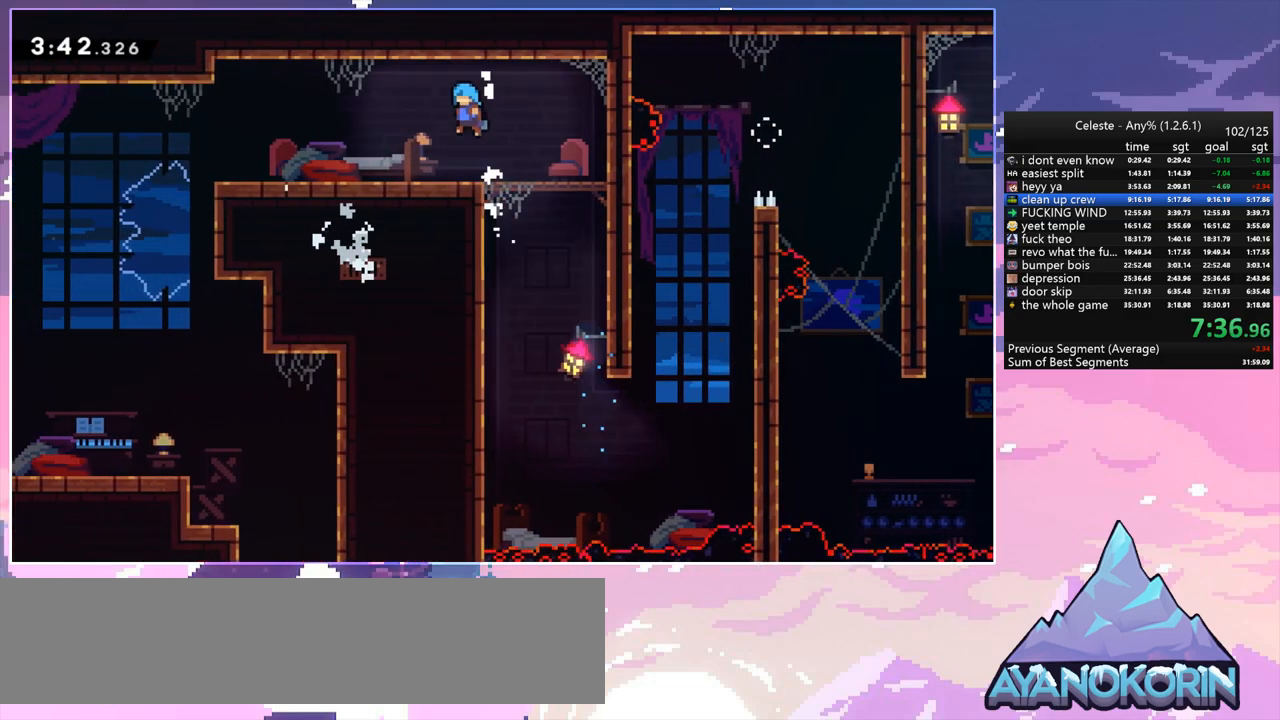
Gameplay with keyboard; each line is a JSON object with the keys held at the frame after it. "events" lists presses ("down") and releases ("up") of "dash", "down", "grab", "jump", "jump2", "left", "menu", "right", "skip" and "up" between this image and that frame as [ms after this image, input, new state], when the widget could be followed in between. No other keys are recorded. Mouse input is not recorded. Key names are as the overlay labels them; some are game actions (e.g. jump) rather than physical keys.
{"keys": ["right"], "events": [[33, "grab", "up"], [33, "jump", "up"], [133, "up", "up"], [167, "left", "up"], [217, "menu", "down"], [217, "skip", "down"], [317, "menu", "up"], [317, "skip", "up"], [500, "right", "down"]]}
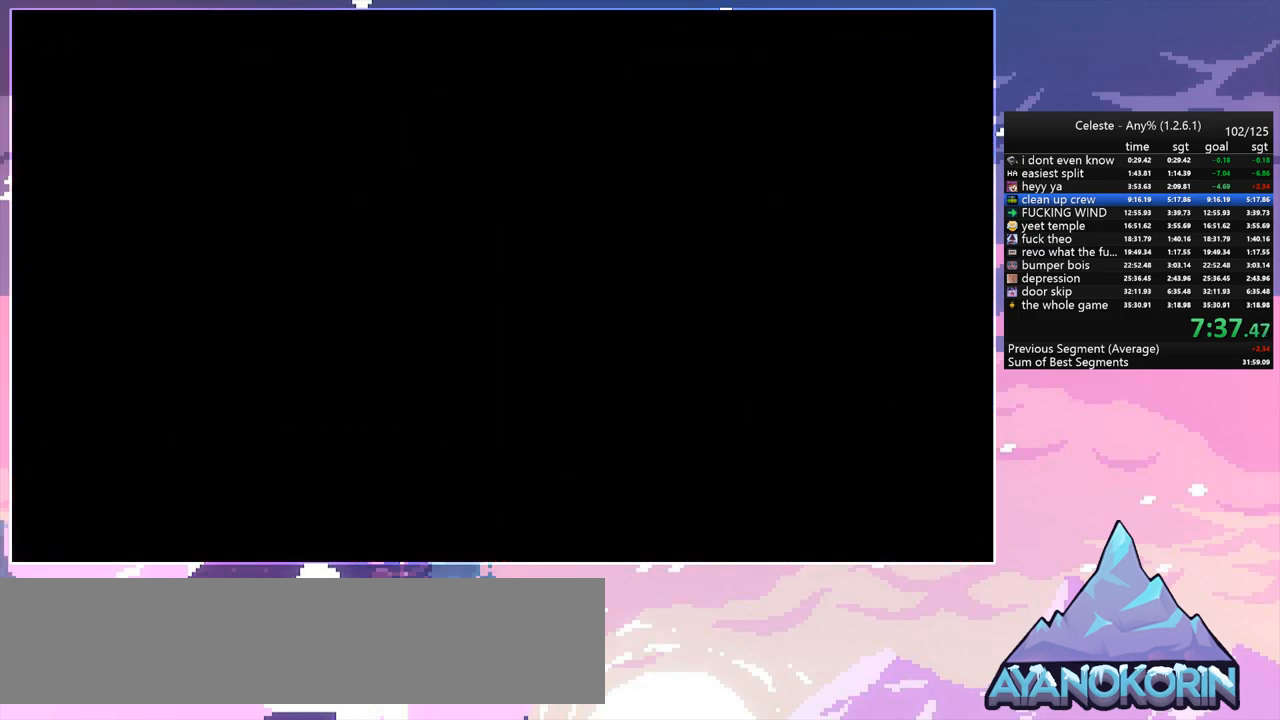
{"keys": ["dash", "right"], "events": [[417, "dash", "down"]]}
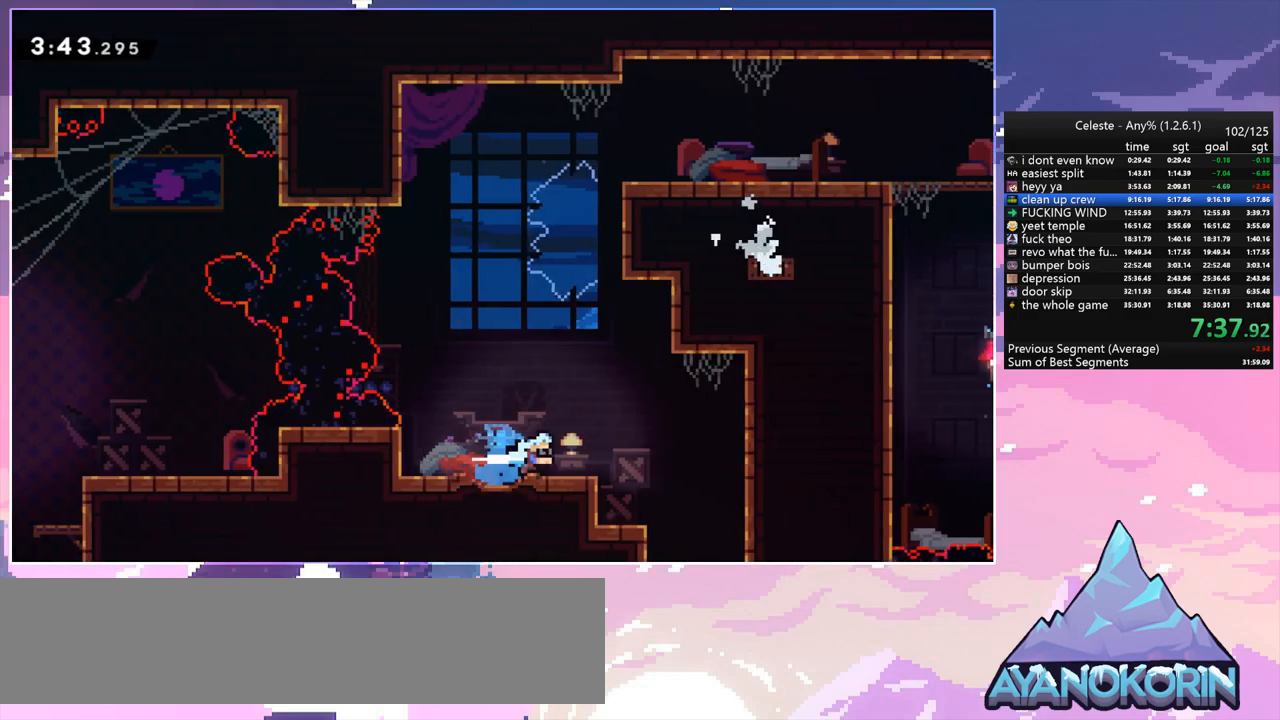
{"keys": [], "events": [[17, "dash", "up"], [150, "down", "down"], [200, "dash", "down"], [200, "right", "up"], [350, "dash", "up"], [433, "down", "up"]]}
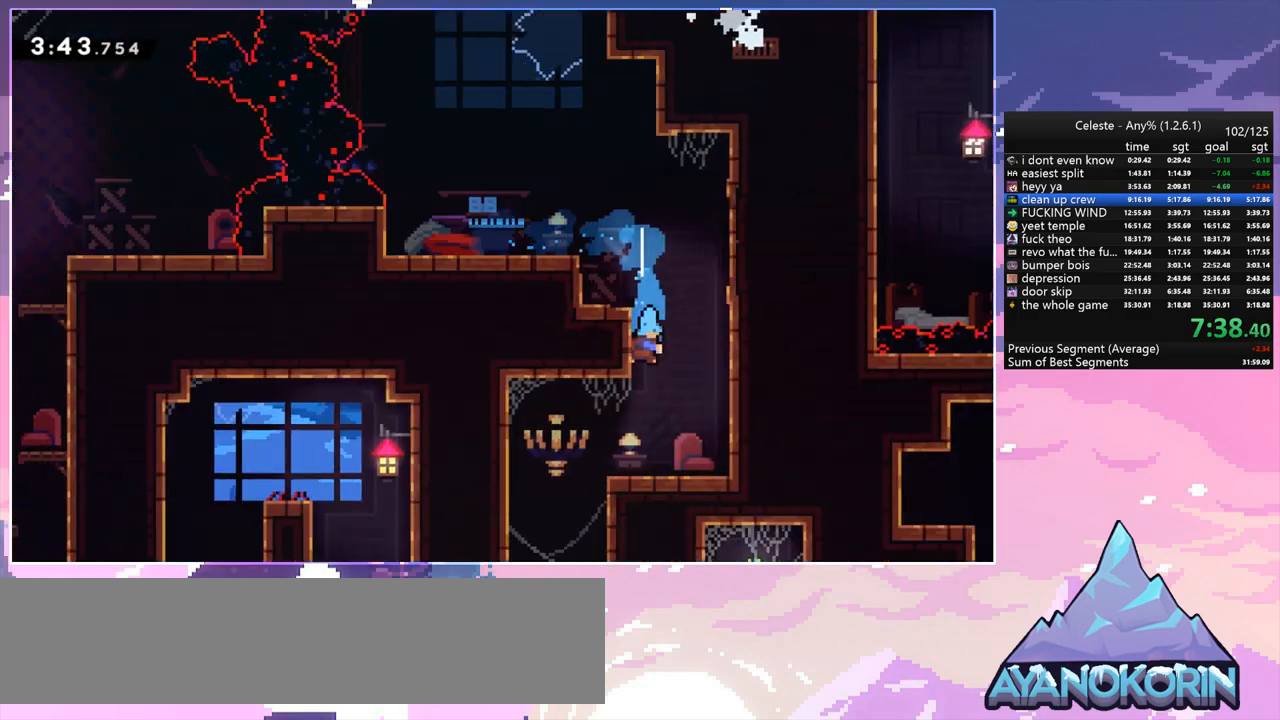
{"keys": ["up"], "events": [[33, "up", "down"]]}
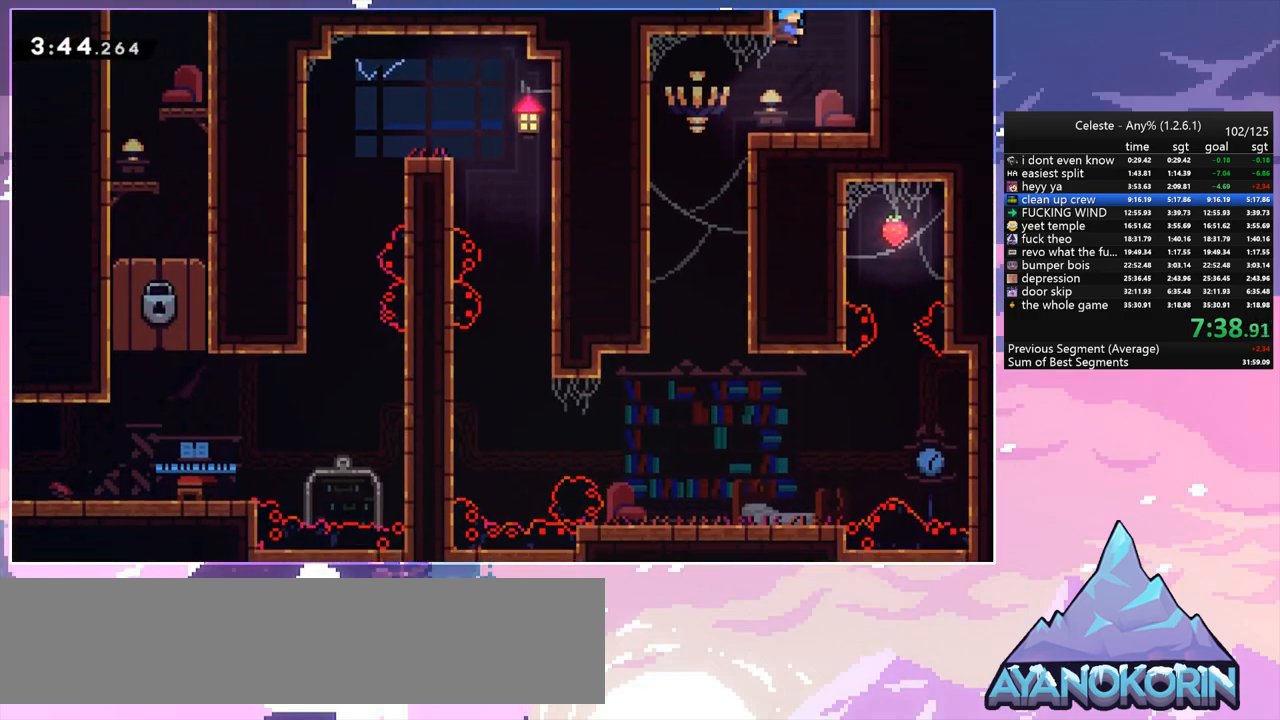
{"keys": ["up"], "events": [[150, "dash", "down"], [283, "dash", "up"]]}
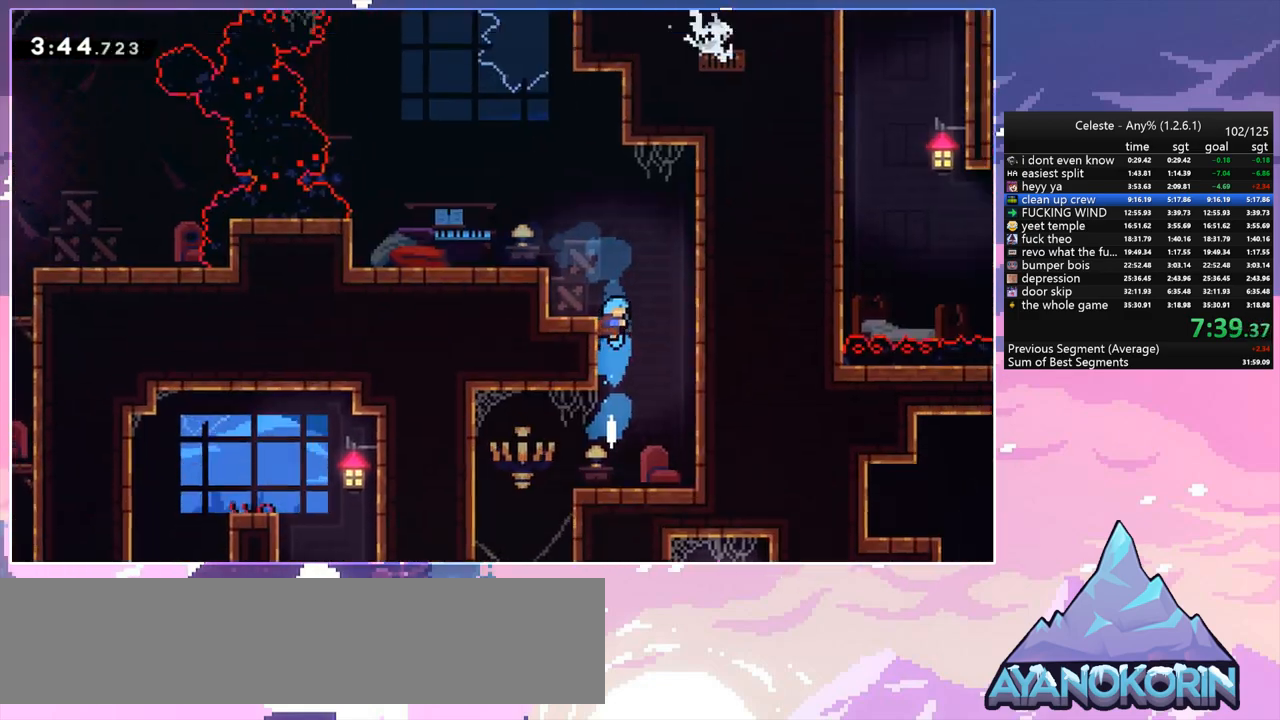
{"keys": ["left"], "events": [[300, "left", "down"], [350, "up", "up"]]}
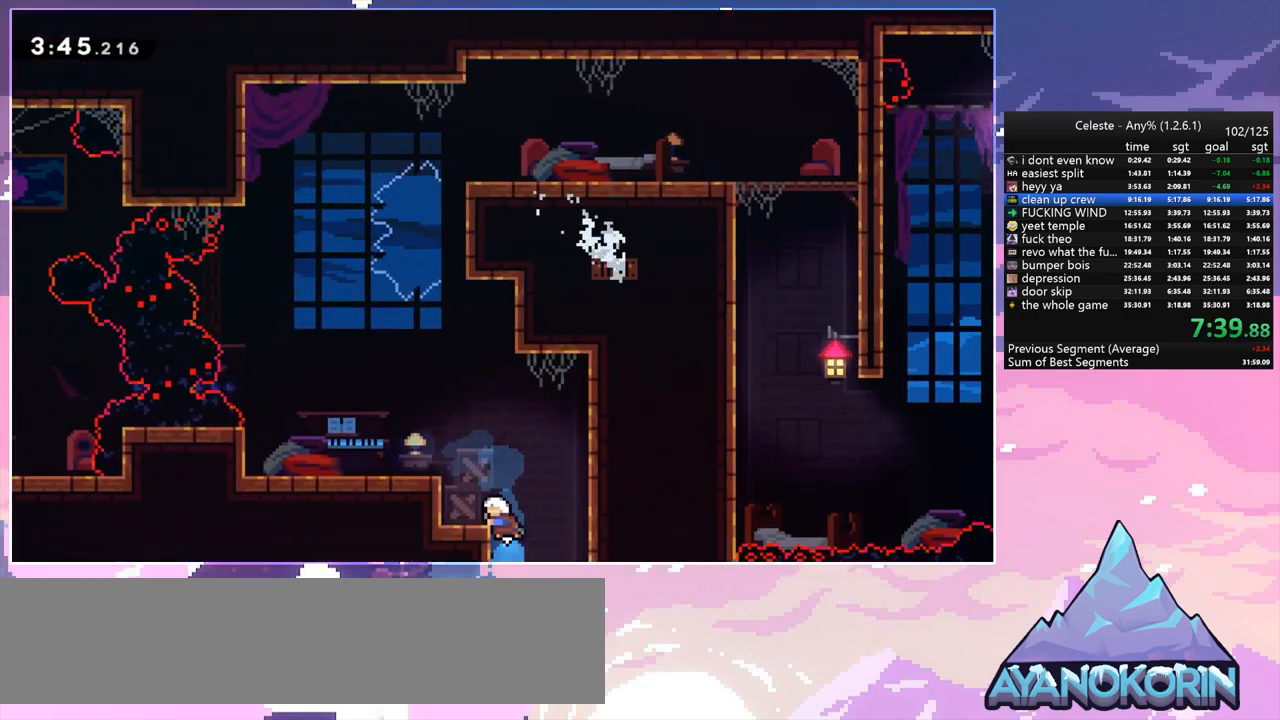
{"keys": ["left"], "events": [[267, "dash", "down"], [417, "dash", "up"]]}
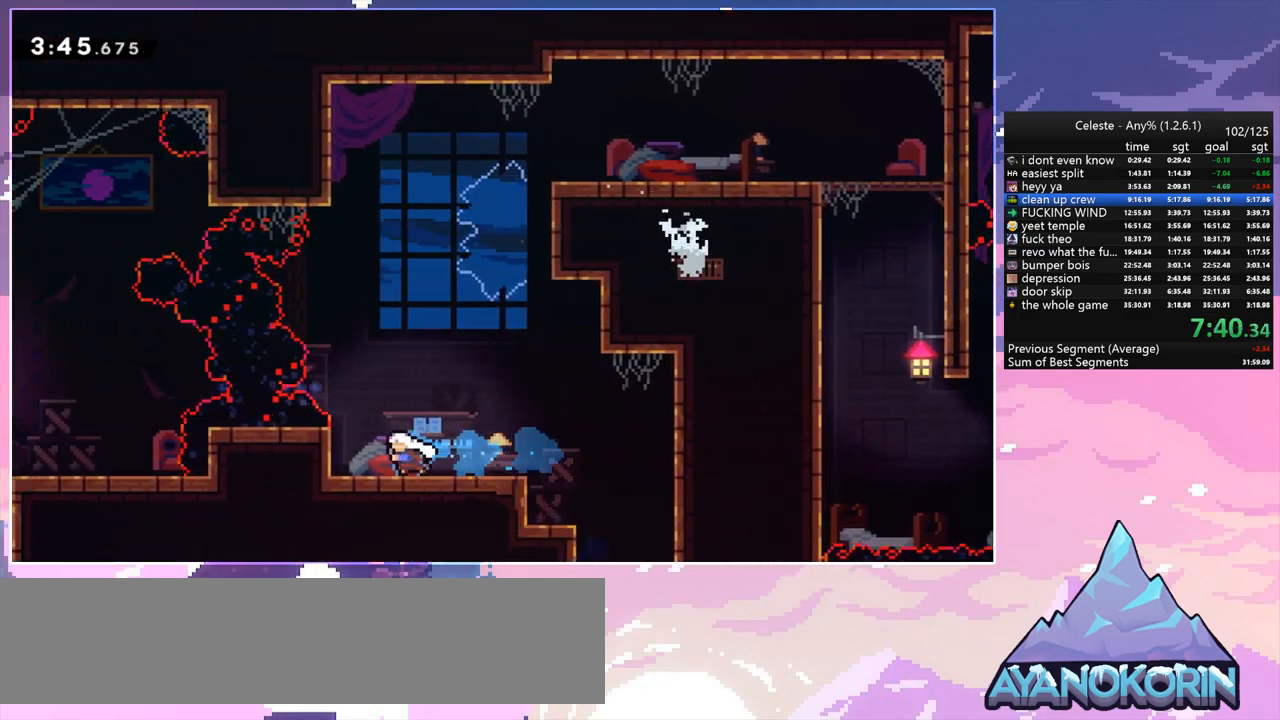
{"keys": ["grab"], "events": [[183, "grab", "down"], [183, "left", "up"], [333, "up", "down"], [383, "up", "up"]]}
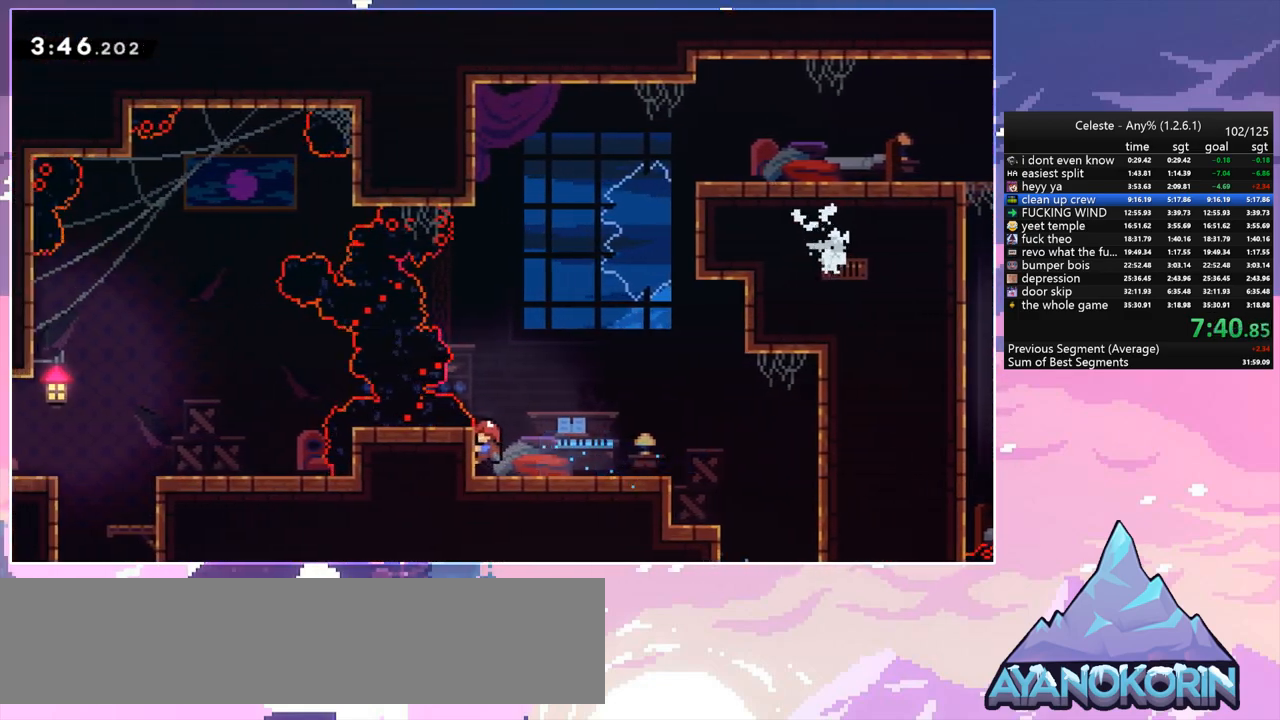
{"keys": ["jump"], "events": [[150, "jump", "down"], [350, "grab", "up"]]}
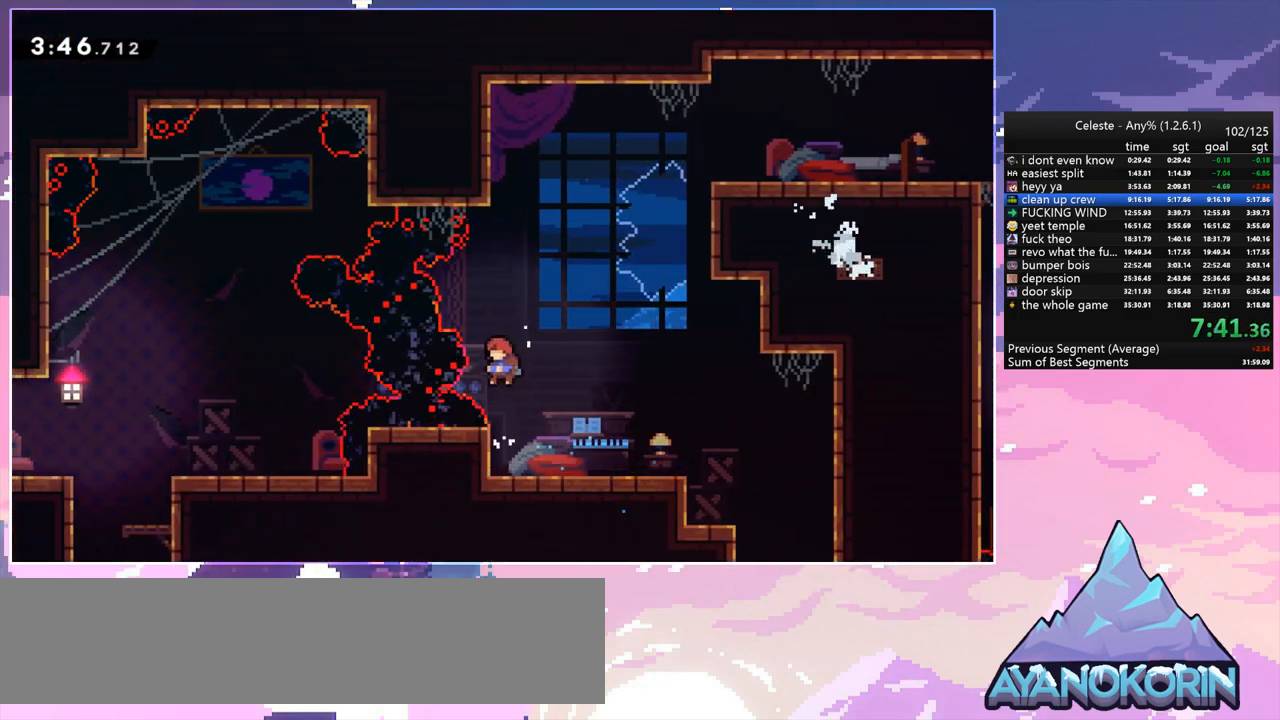
{"keys": ["down", "left"], "events": [[33, "left", "down"], [83, "jump", "up"], [83, "skip", "down"], [217, "skip", "up"], [500, "down", "down"]]}
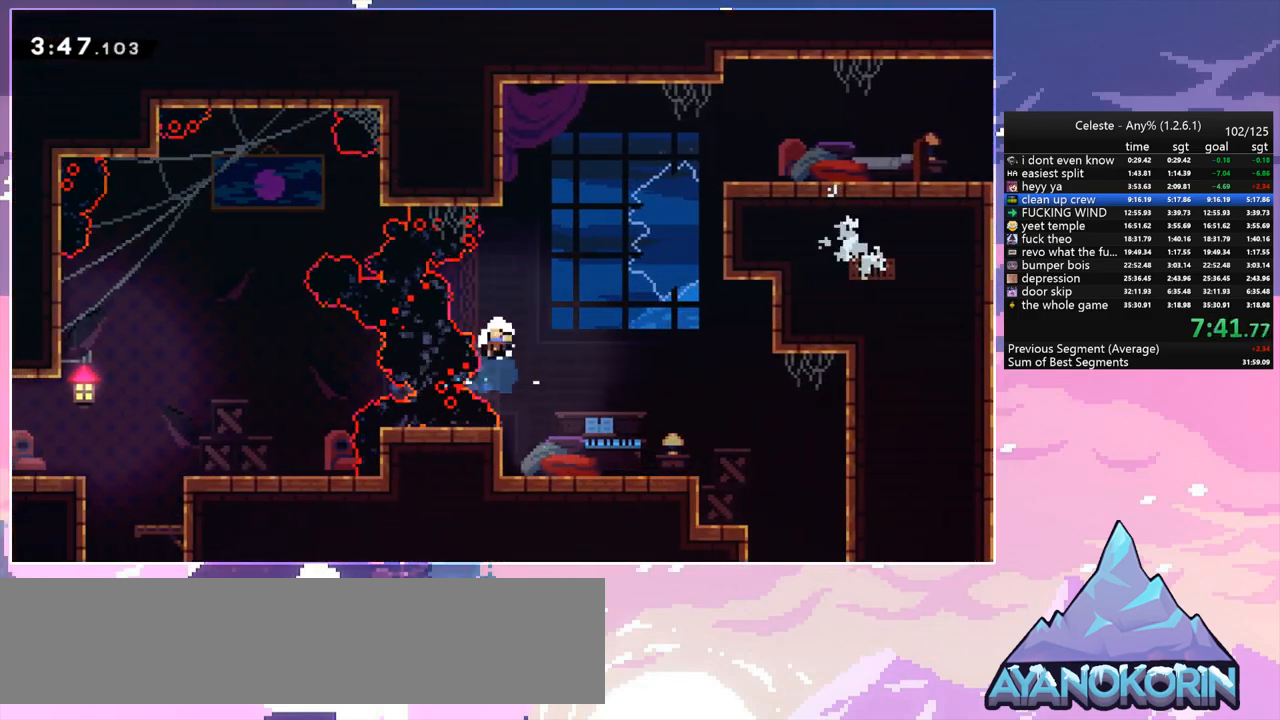
{"keys": [], "events": [[50, "down", "up"], [100, "left", "up"], [183, "jump", "down"], [283, "jump", "up"], [383, "jump", "down"], [417, "jump", "up"]]}
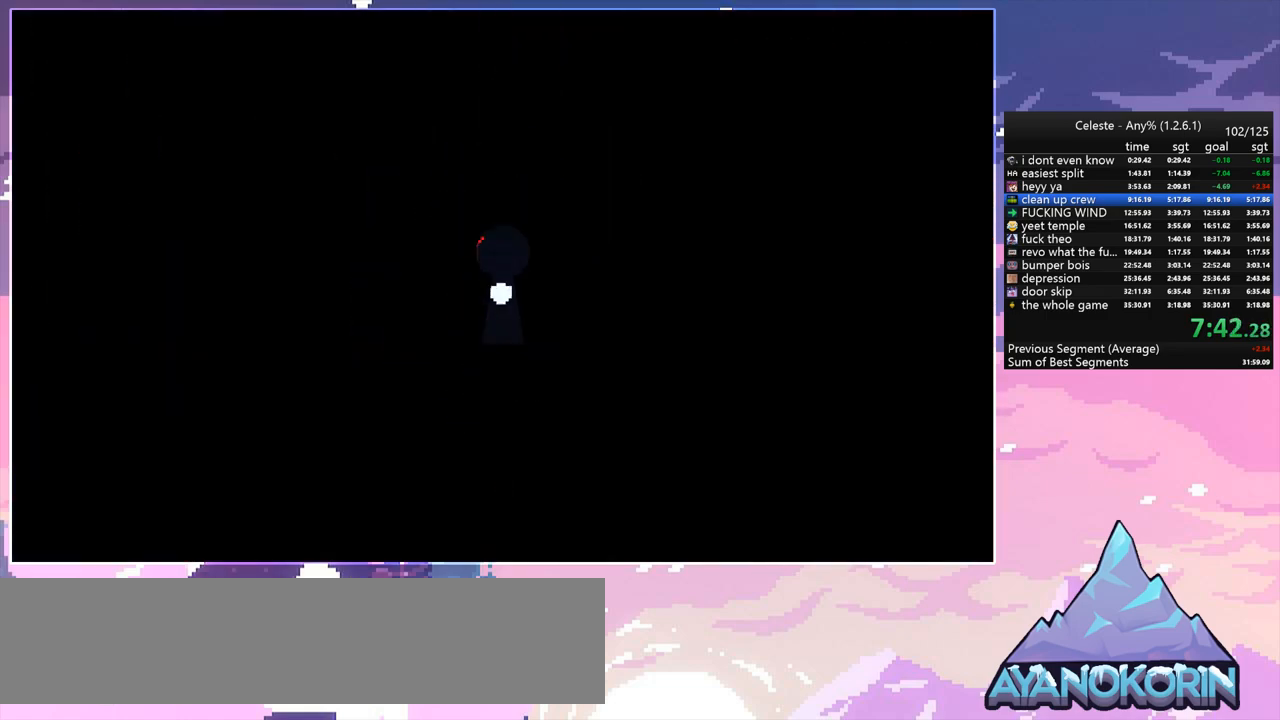
{"keys": [], "events": [[17, "jump", "down"], [117, "jump", "up"]]}
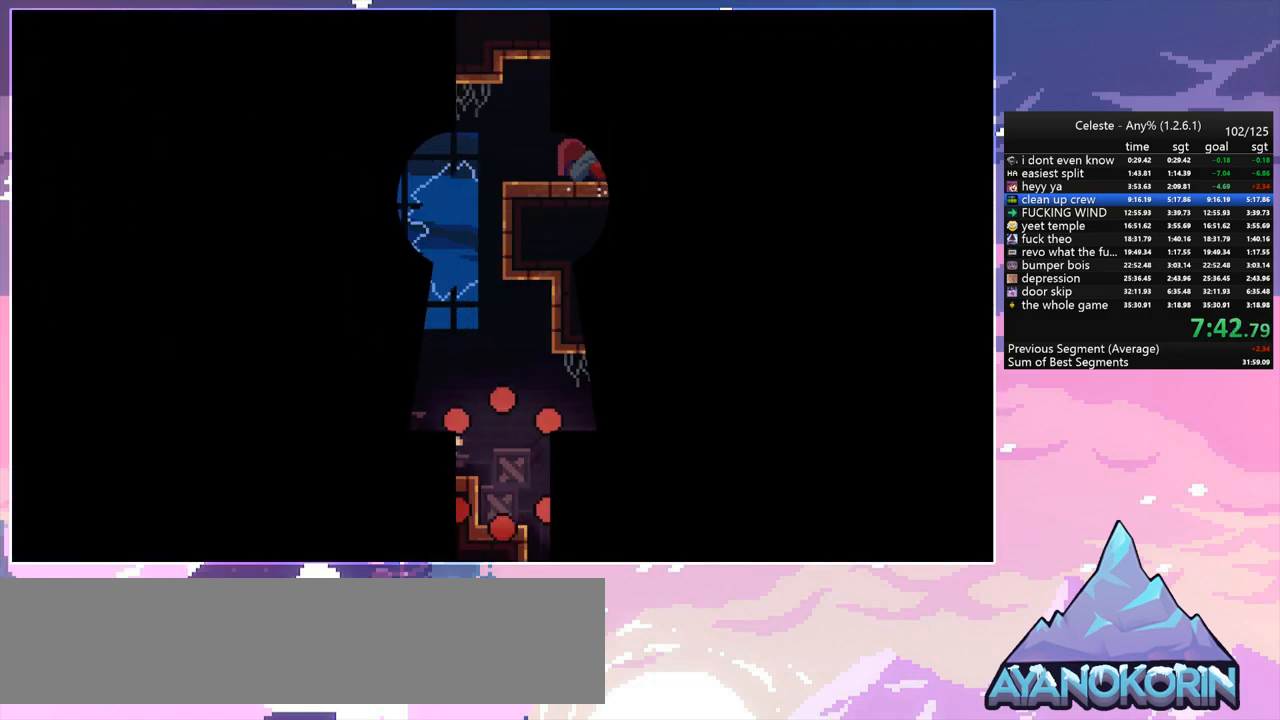
{"keys": ["dash", "left"], "events": [[183, "left", "down"], [367, "jump", "down"], [450, "jump", "up"], [500, "dash", "down"]]}
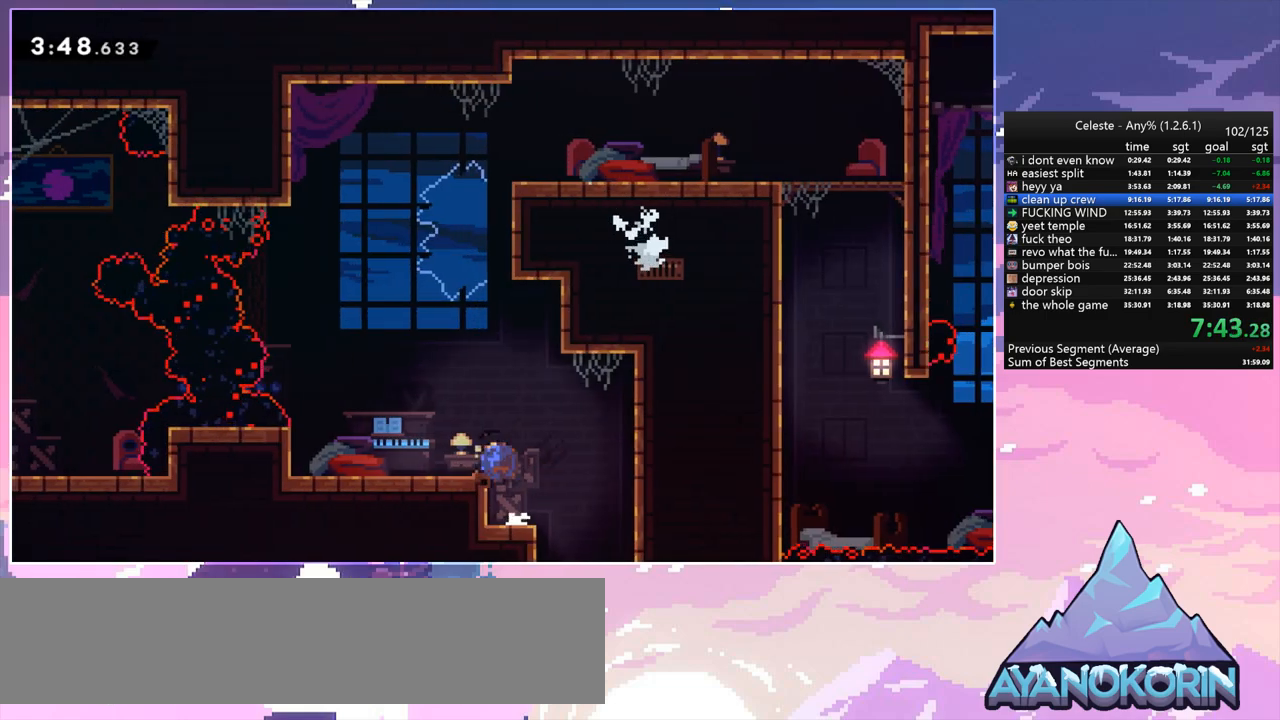
{"keys": ["grab"], "events": [[150, "dash", "up"], [383, "left", "up"], [433, "grab", "down"]]}
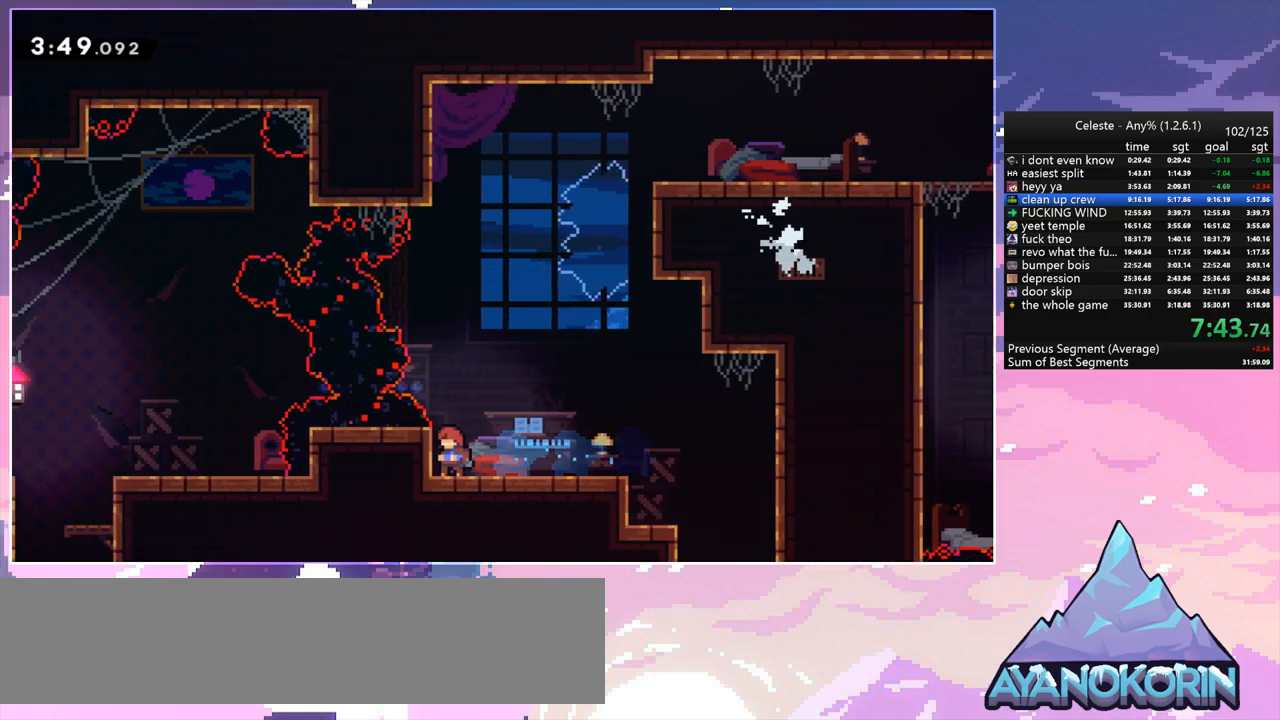
{"keys": ["grab"], "events": [[67, "up", "down"], [117, "up", "up"], [400, "left", "down"], [433, "left", "up"]]}
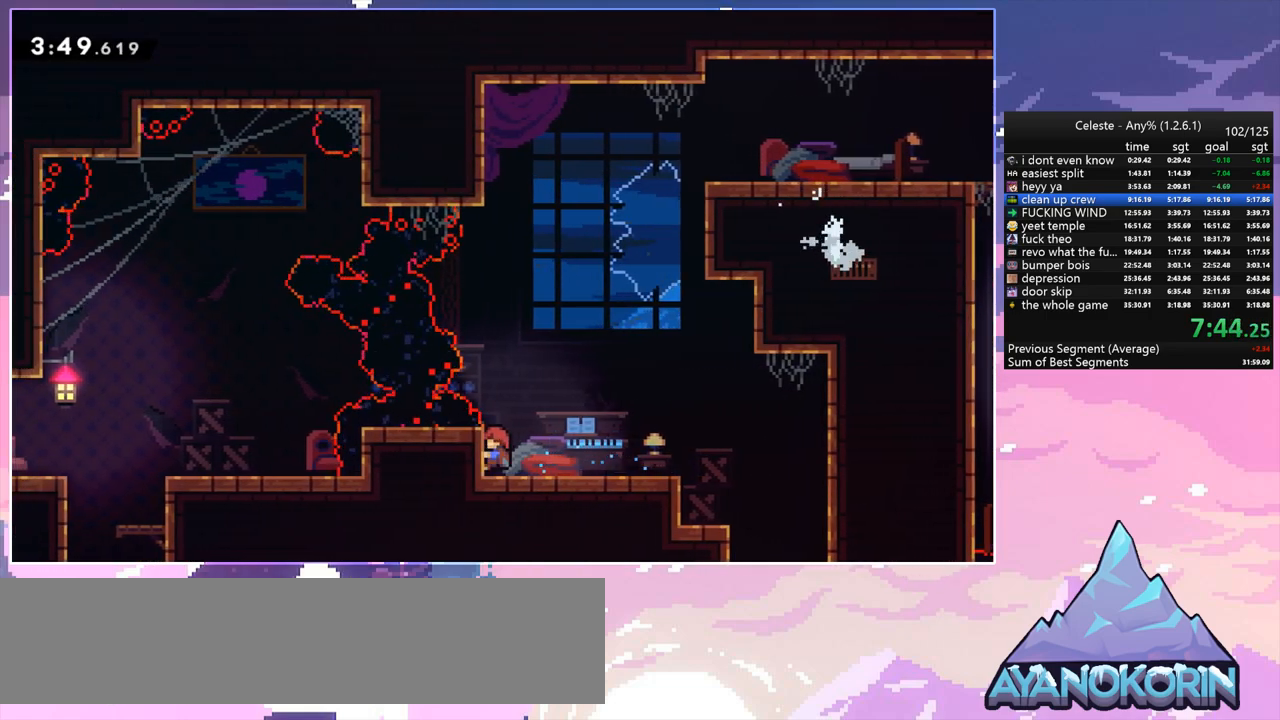
{"keys": ["grab"], "events": []}
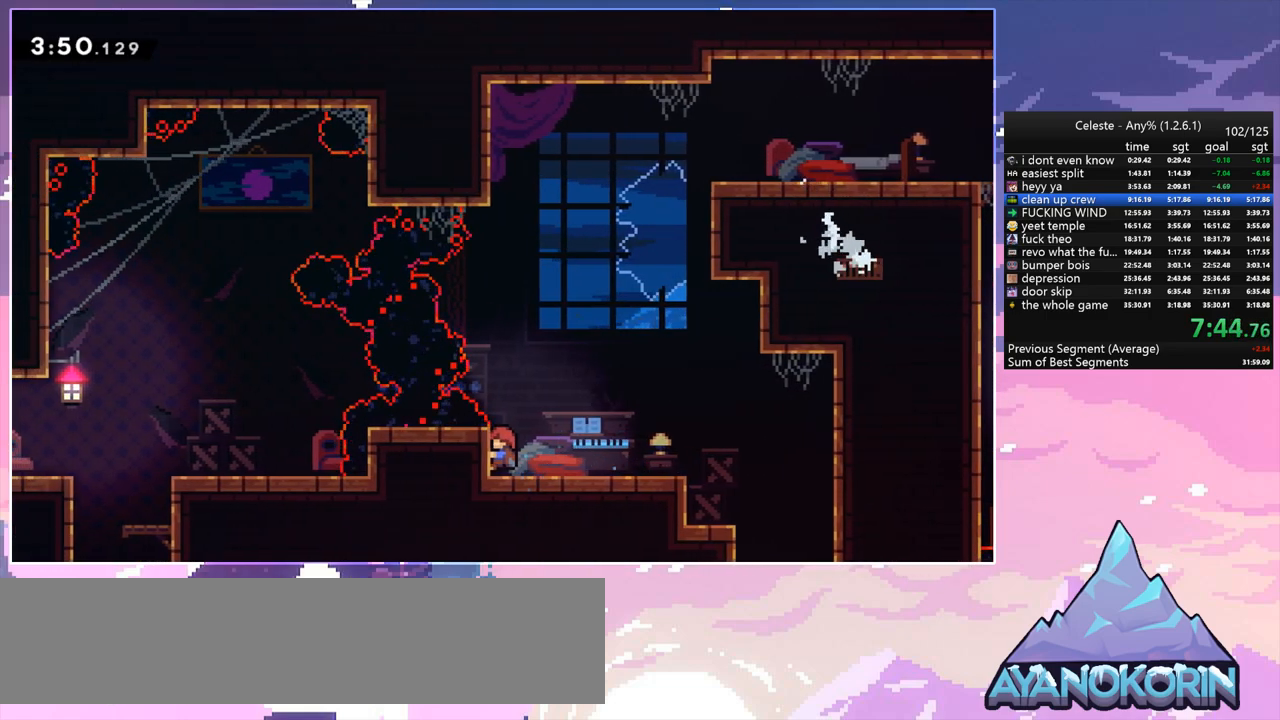
{"keys": ["grab"], "events": [[150, "up", "down"], [183, "up", "up"]]}
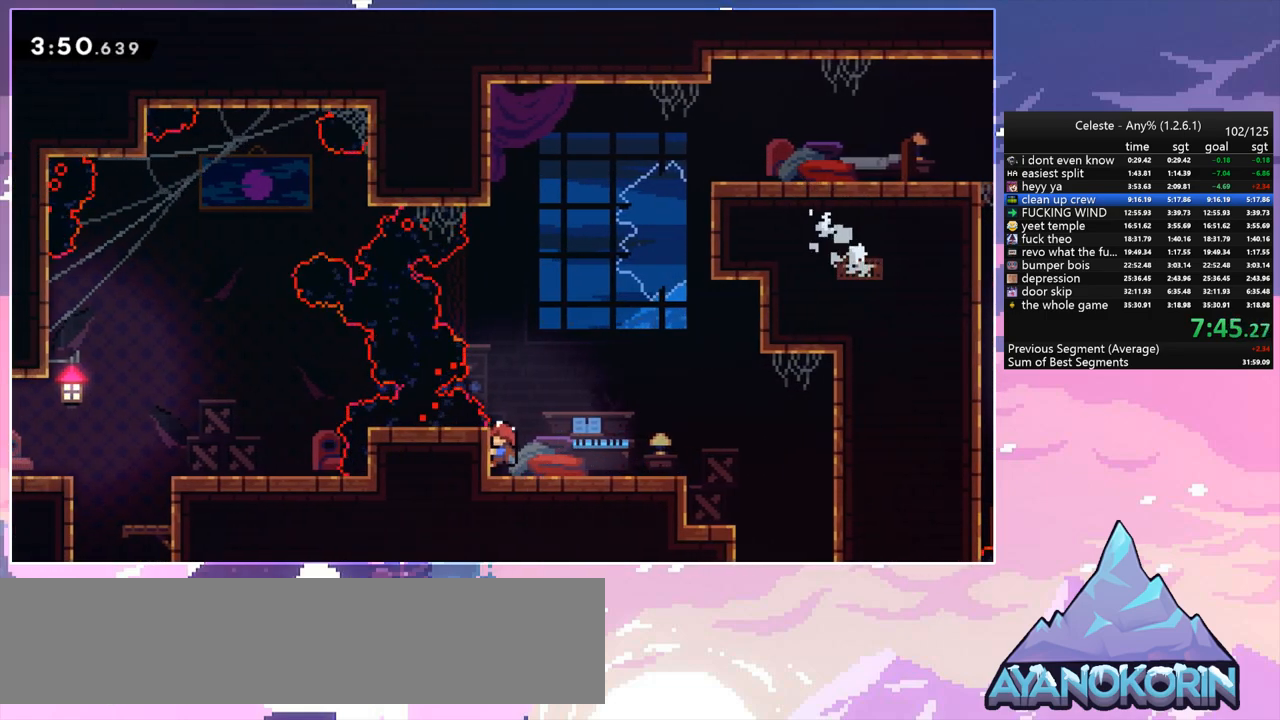
{"keys": ["jump"], "events": [[350, "jump", "down"], [433, "grab", "up"]]}
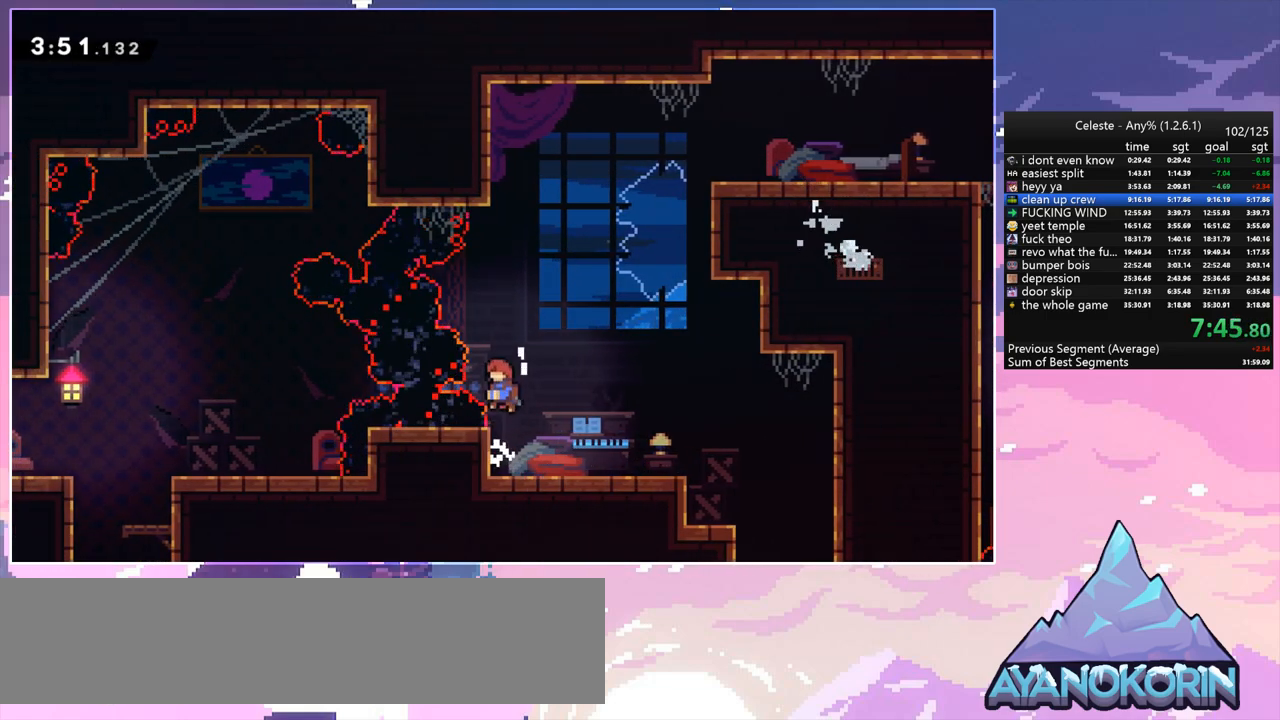
{"keys": ["left"], "events": [[83, "left", "down"], [133, "skip", "down"], [167, "jump", "up"], [317, "skip", "up"]]}
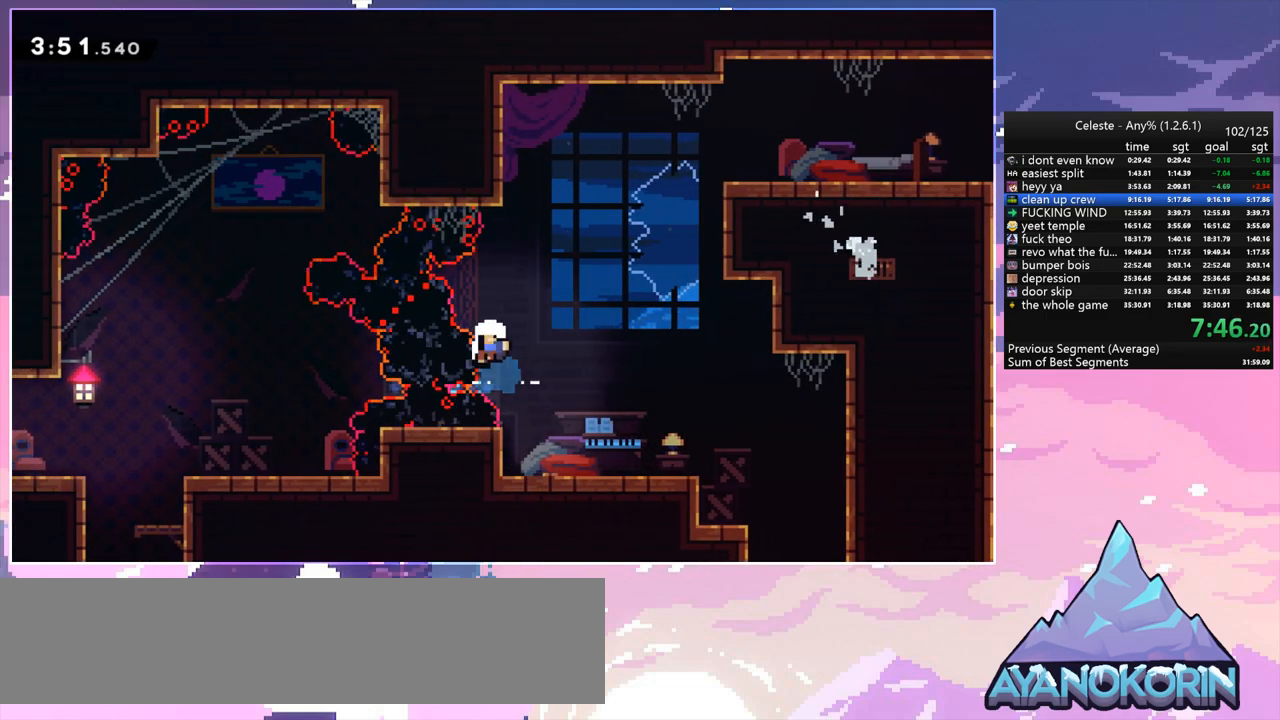
{"keys": ["jump"], "events": [[183, "left", "up"], [233, "jump", "down"], [333, "jump", "up"], [417, "jump", "down"]]}
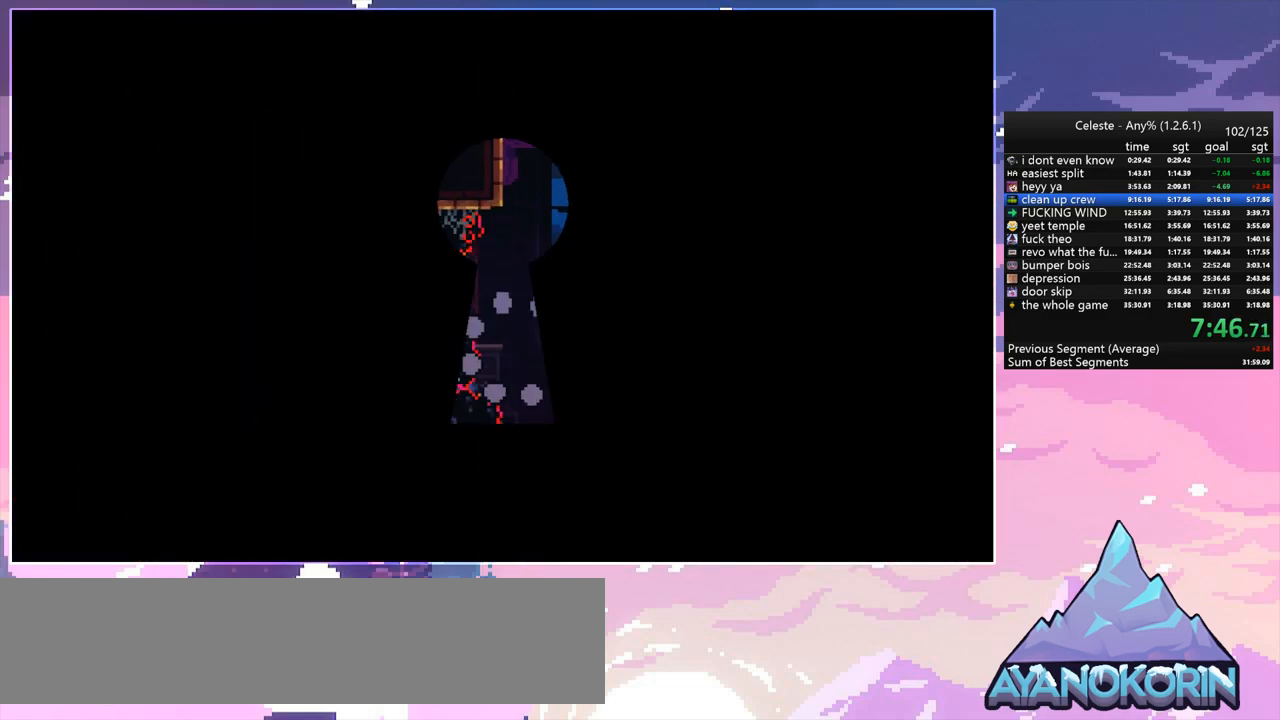
{"keys": [], "events": [[17, "jump", "up"], [117, "jump", "down"], [200, "jump", "up"]]}
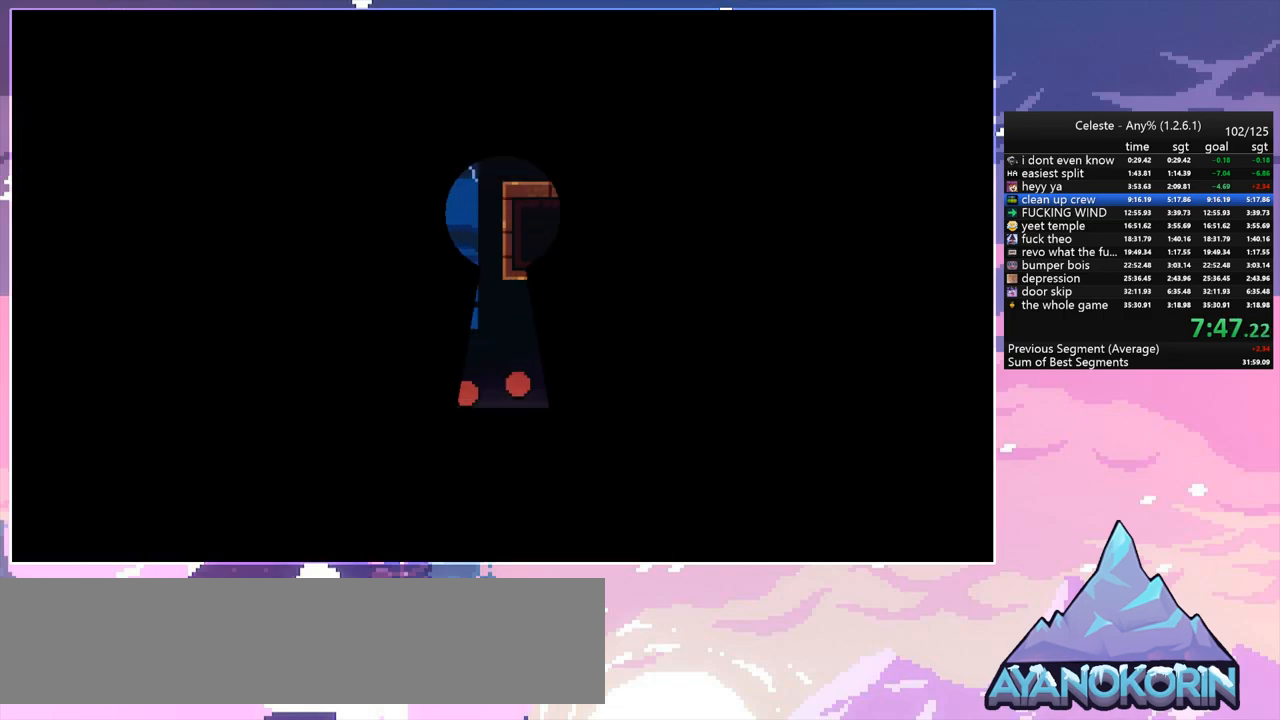
{"keys": ["jump", "left"], "events": [[317, "left", "down"], [400, "jump", "down"]]}
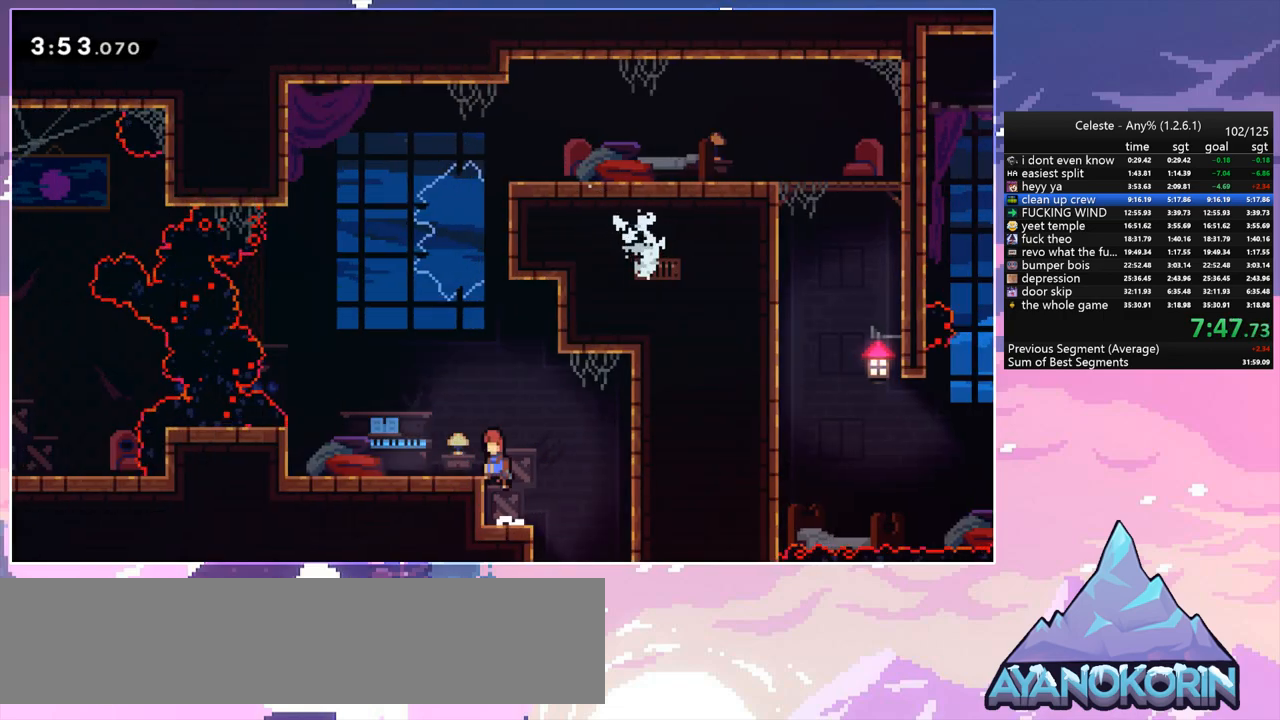
{"keys": ["grab"], "events": [[50, "dash", "down"], [50, "jump", "up"], [183, "dash", "up"], [417, "grab", "down"], [417, "left", "up"]]}
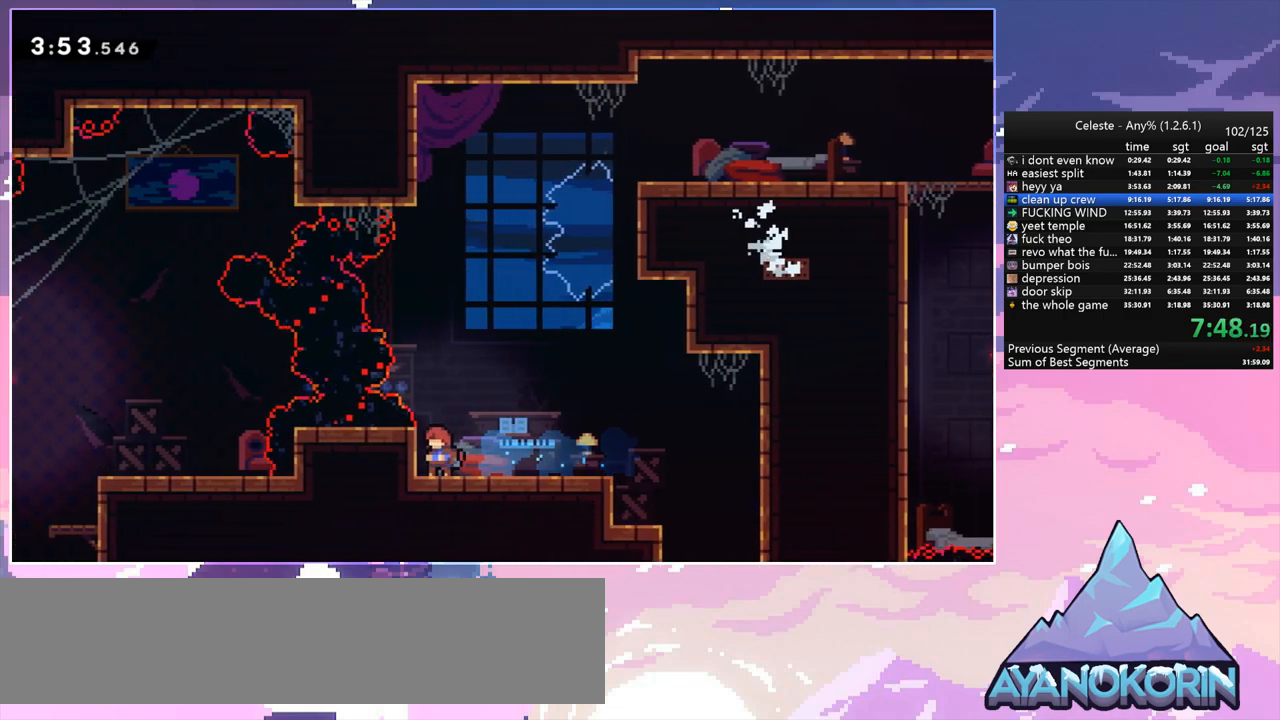
{"keys": ["grab"], "events": [[300, "left", "down"], [350, "left", "up"]]}
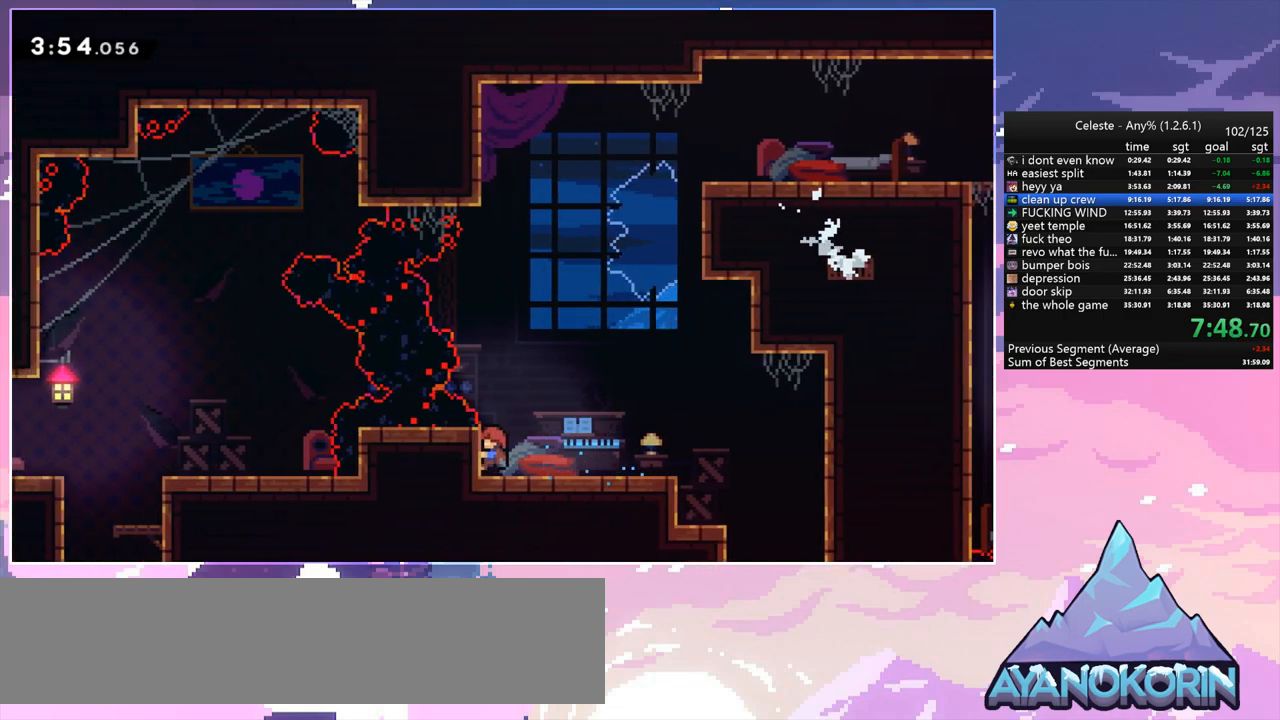
{"keys": ["grab", "jump"], "events": [[133, "up", "down"], [167, "up", "up"], [500, "jump", "down"]]}
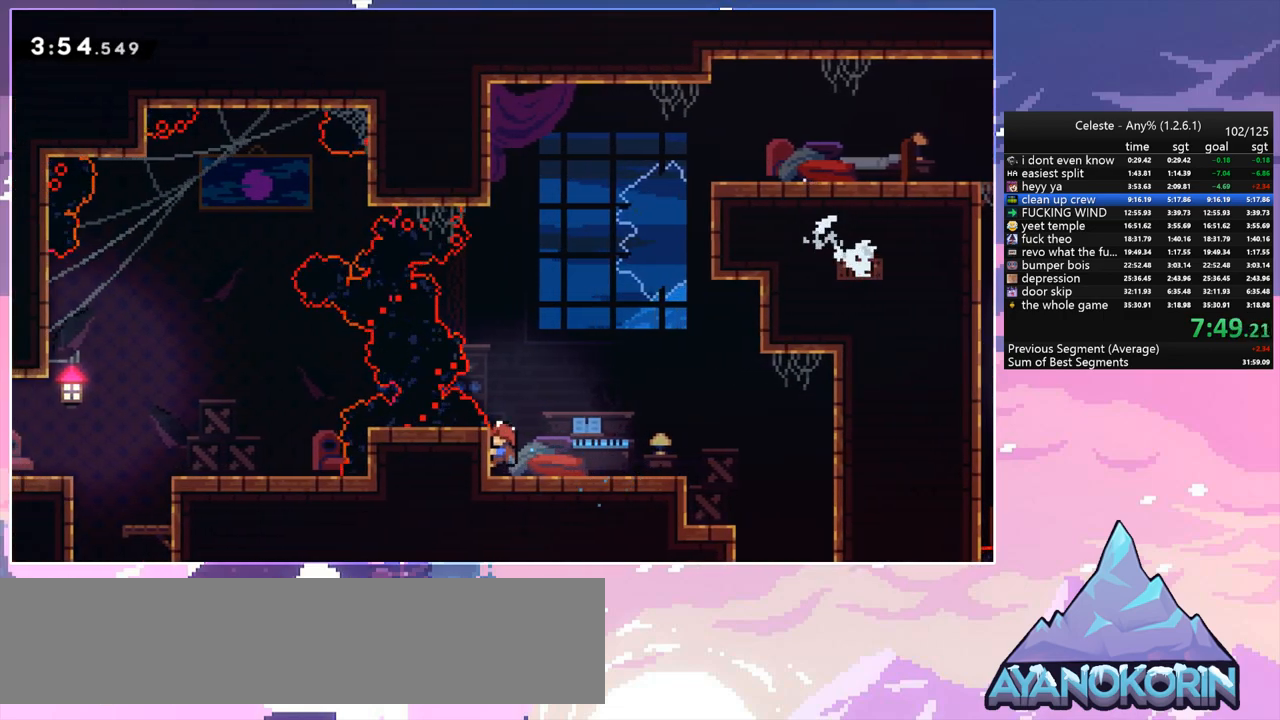
{"keys": ["left", "skip"], "events": [[100, "grab", "up"], [333, "left", "down"], [333, "skip", "down"], [383, "jump", "up"]]}
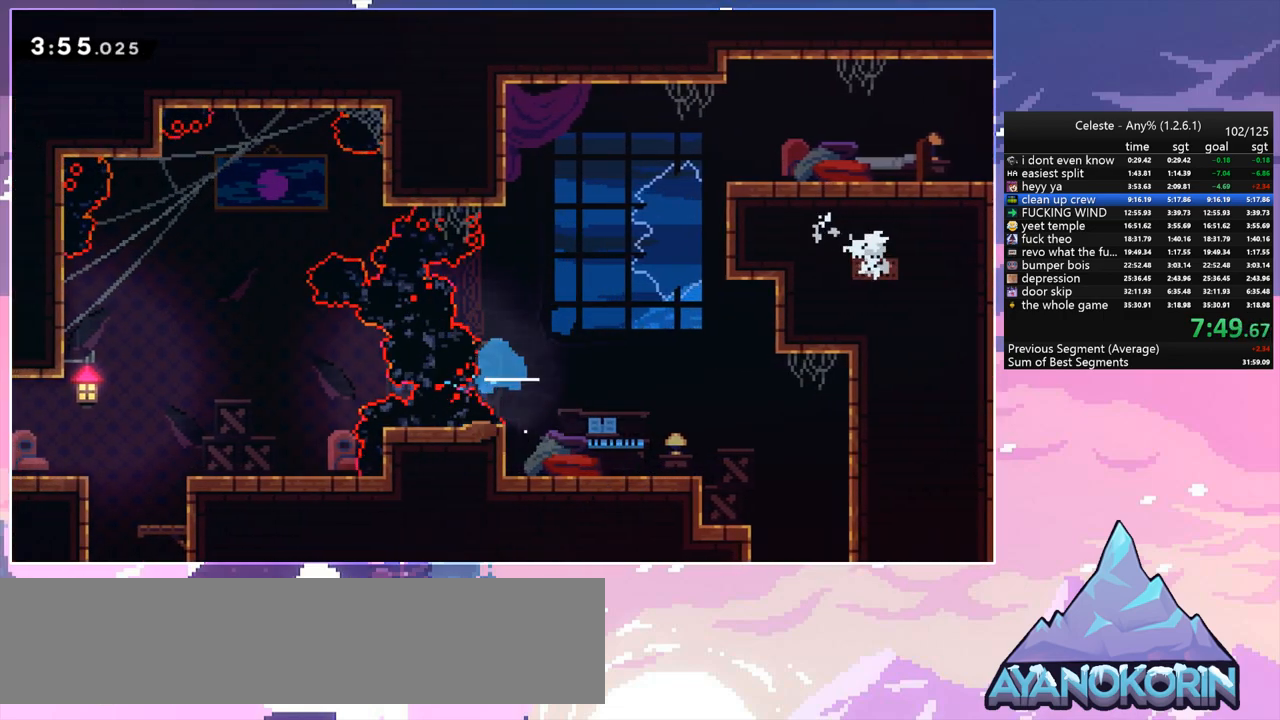
{"keys": ["down", "left"], "events": [[17, "skip", "up"], [350, "down", "down"], [433, "dash", "down"], [483, "dash", "up"]]}
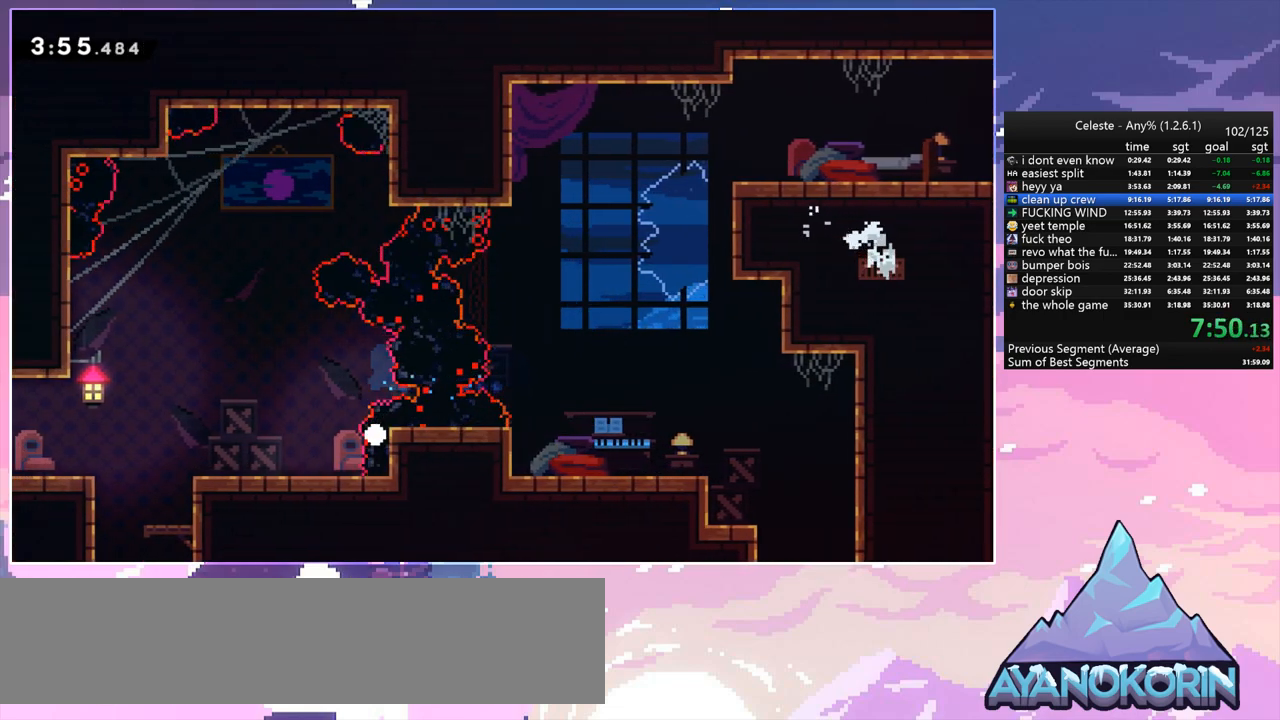
{"keys": ["jump"], "events": [[33, "down", "up"], [133, "jump", "down"], [133, "left", "up"], [217, "jump", "up"], [317, "jump", "down"], [417, "jump", "up"], [500, "jump", "down"]]}
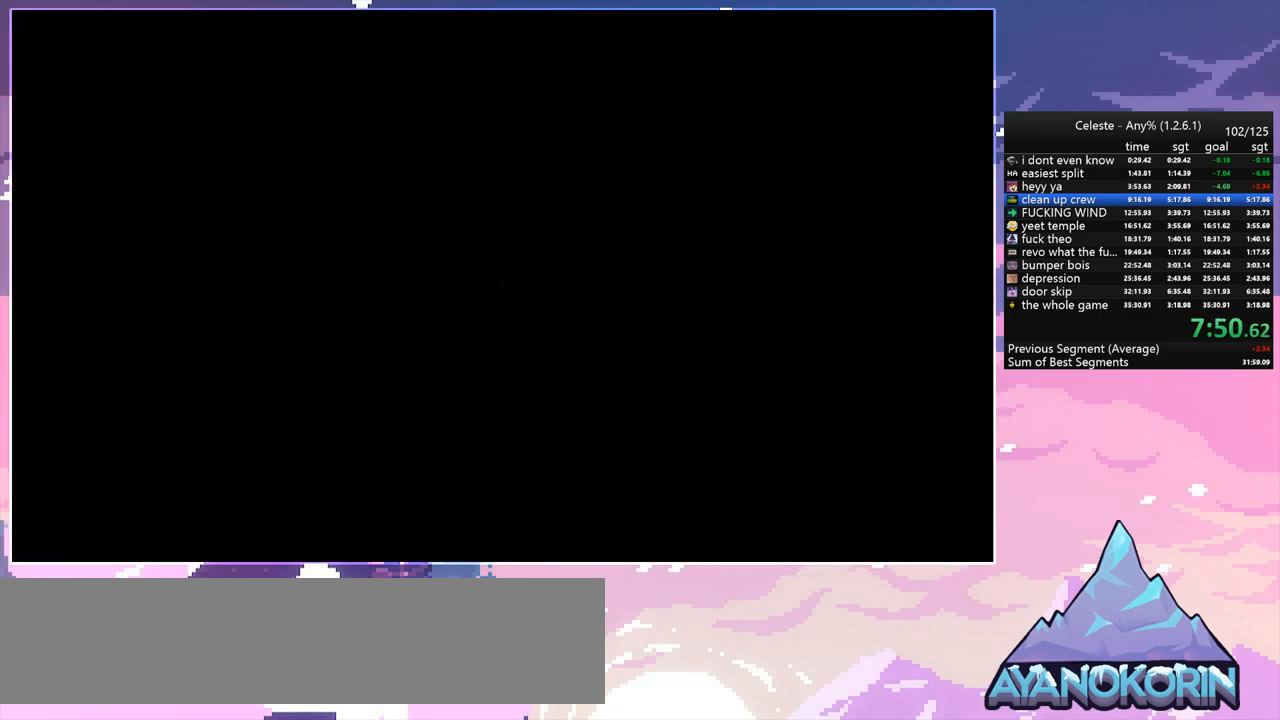
{"keys": [], "events": [[100, "jump", "up"]]}